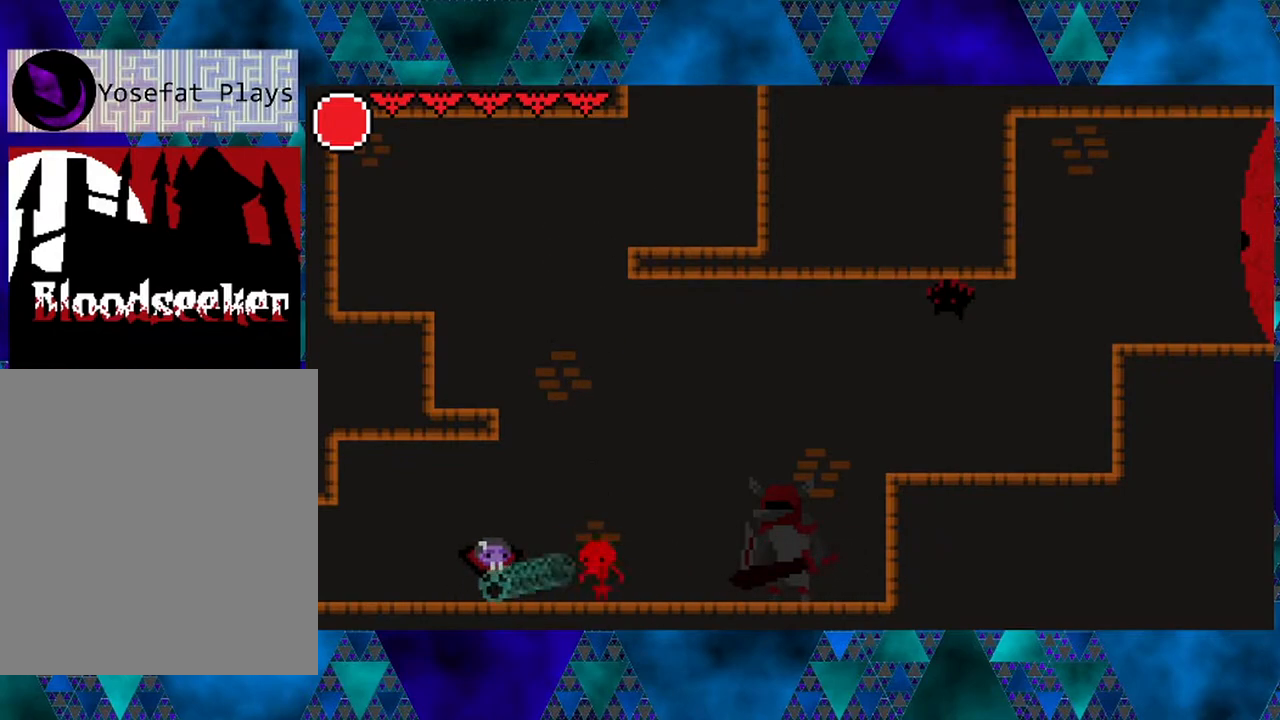
Gameplay with a controller (Nintendo layout); each line is a JSON object with the inputs held at the frame after it. "events" lists button and stick changes between this image and that frame as [ms after this image, input, new state], when the widget could be followed in between. Not read: L3 R3.
{"buttons": ["DPAD_LEFT"], "left_stick": "center", "right_stick": "center", "events": [[17, "Y", "up"], [400, "DPAD_LEFT", "down"]]}
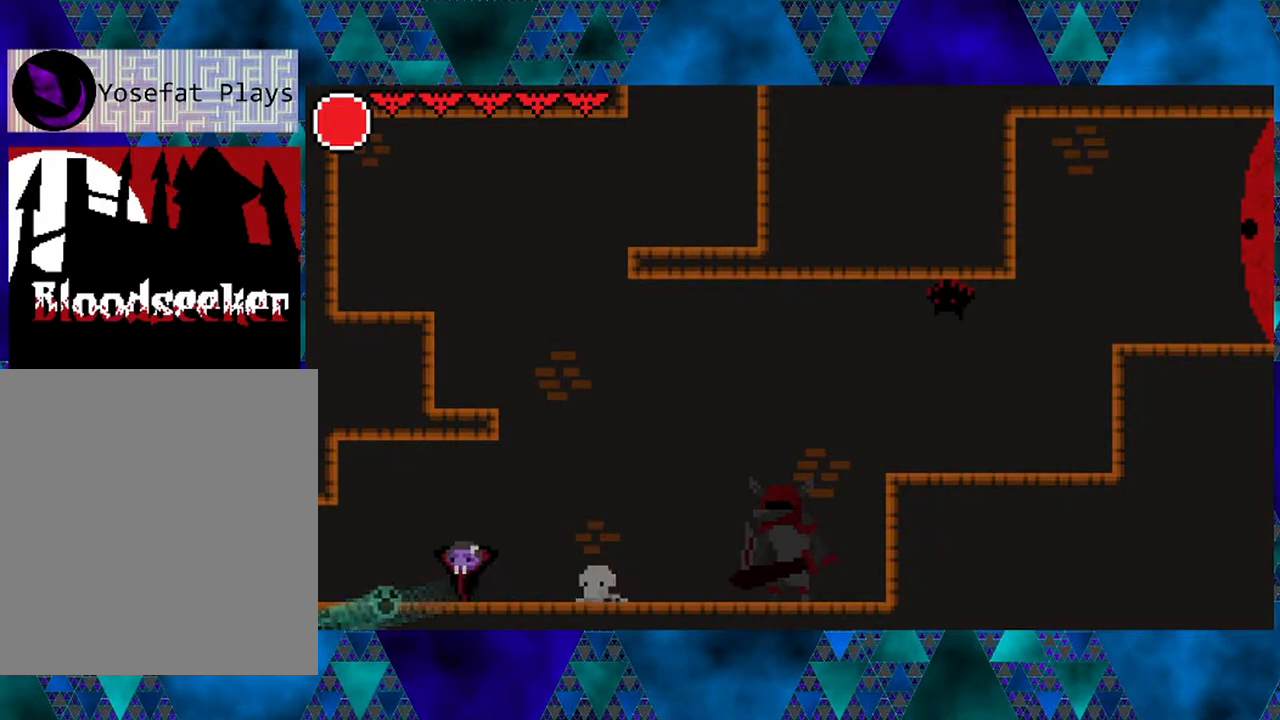
{"buttons": [], "left_stick": "center", "right_stick": "center", "events": [[250, "DPAD_LEFT", "up"]]}
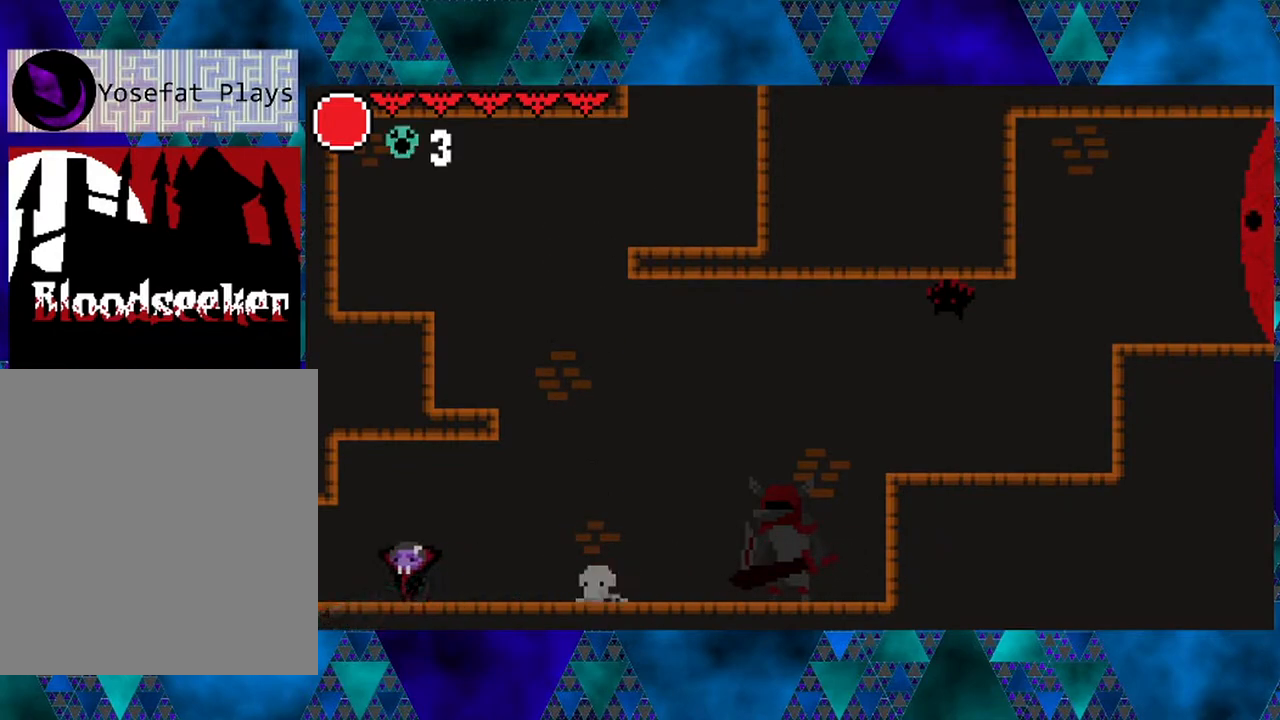
{"buttons": [], "left_stick": "center", "right_stick": "center", "events": [[33, "DPAD_LEFT", "down"], [100, "DPAD_LEFT", "up"], [283, "DPAD_LEFT", "down"], [383, "DPAD_LEFT", "up"]]}
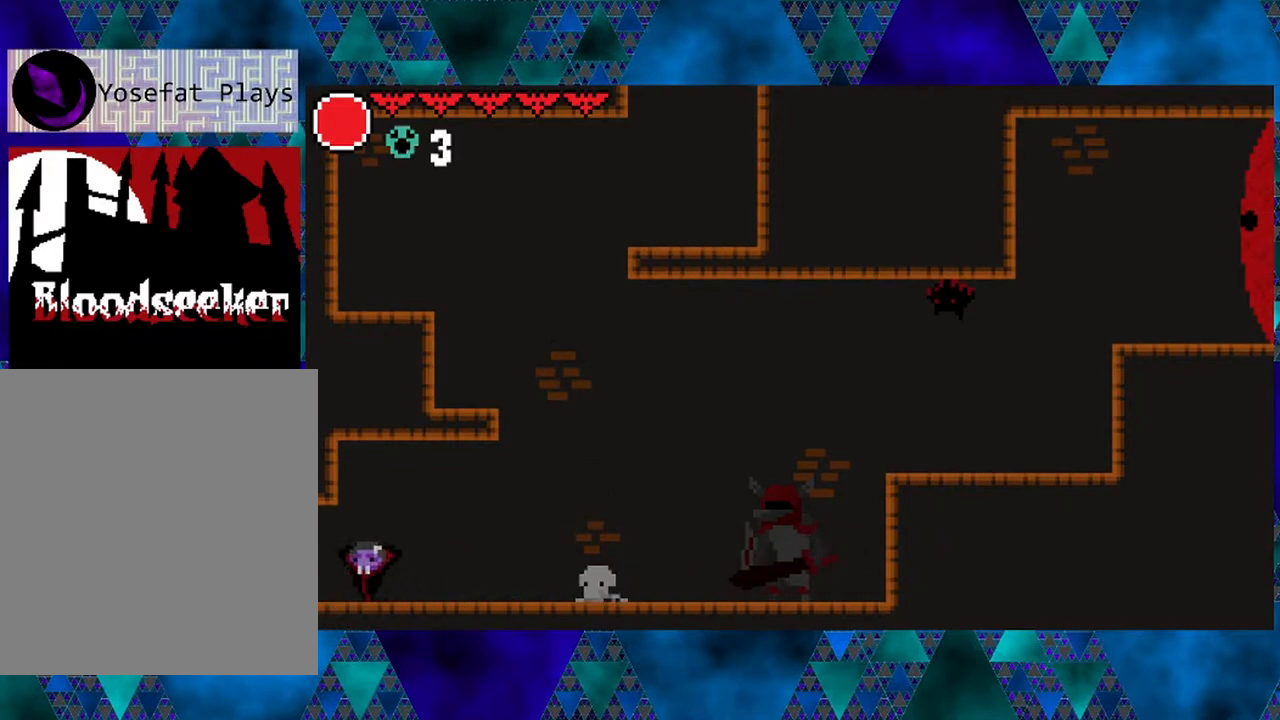
{"buttons": ["DPAD_LEFT"], "left_stick": "center", "right_stick": "center", "events": [[200, "DPAD_LEFT", "down"]]}
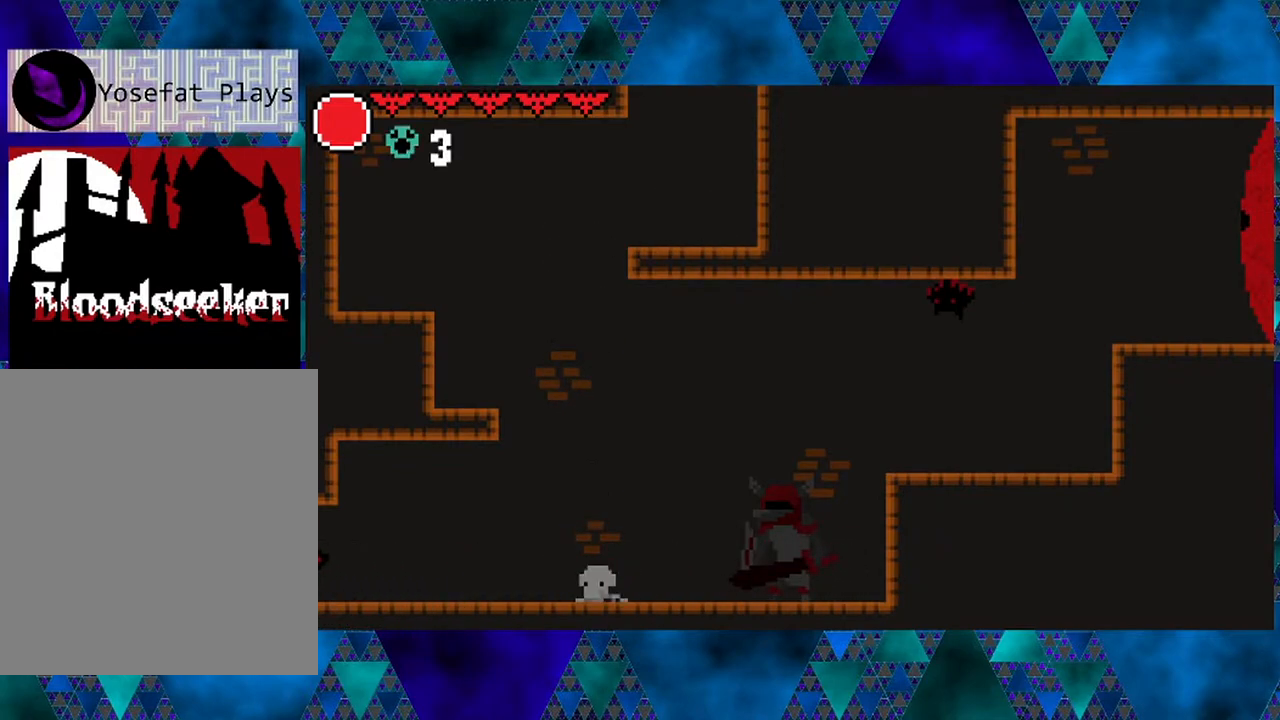
{"buttons": ["DPAD_LEFT"], "left_stick": "center", "right_stick": "center", "events": []}
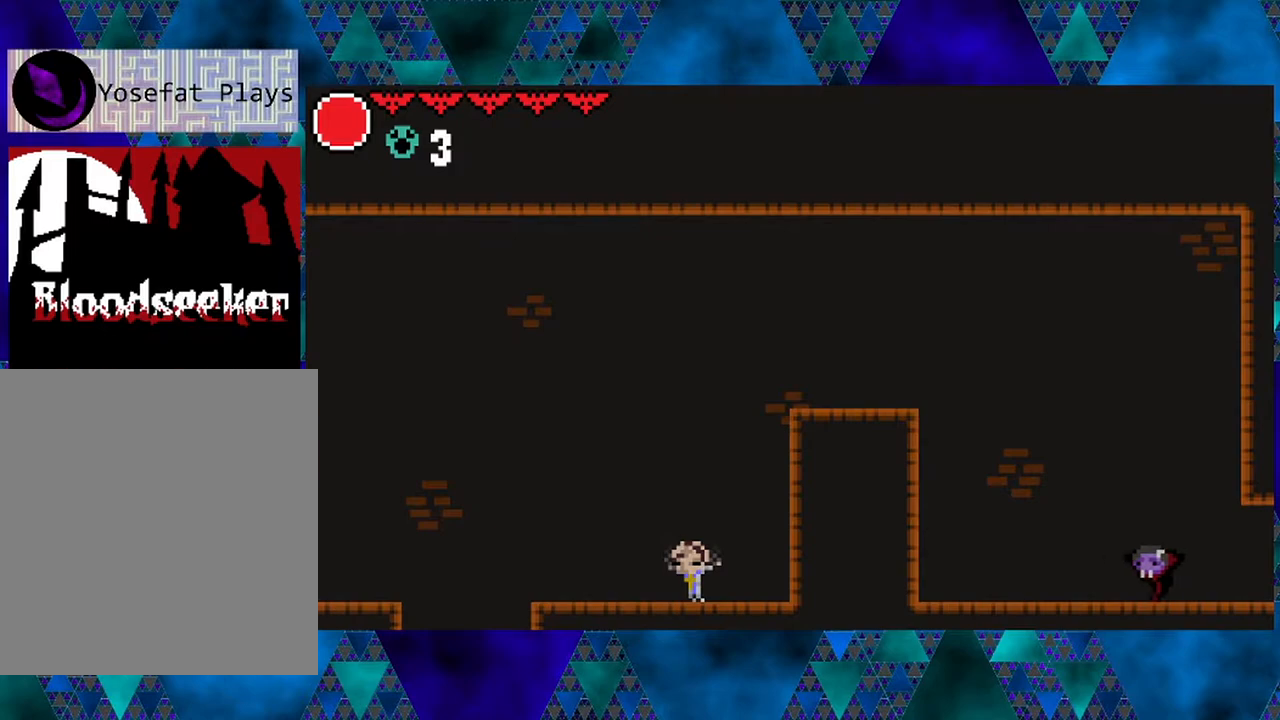
{"buttons": ["DPAD_LEFT"], "left_stick": "center", "right_stick": "center", "events": []}
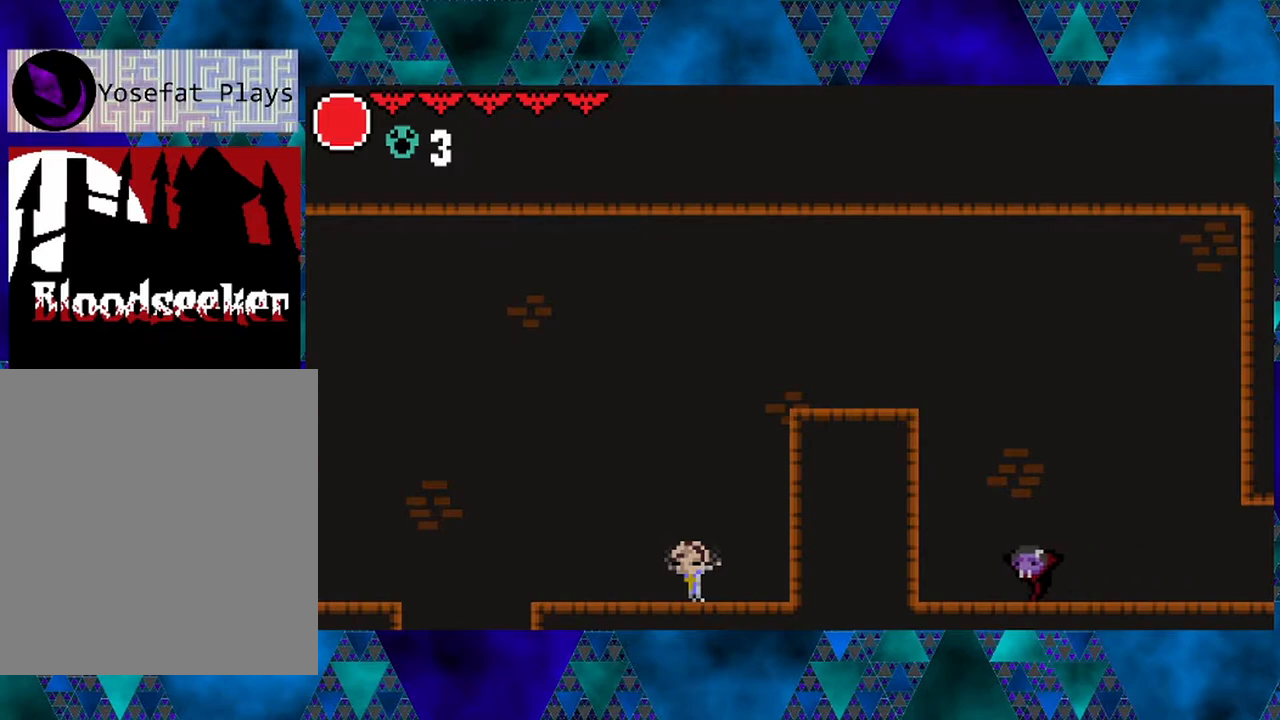
{"buttons": ["B", "DPAD_LEFT"], "left_stick": "center", "right_stick": "center", "events": [[317, "B", "down"]]}
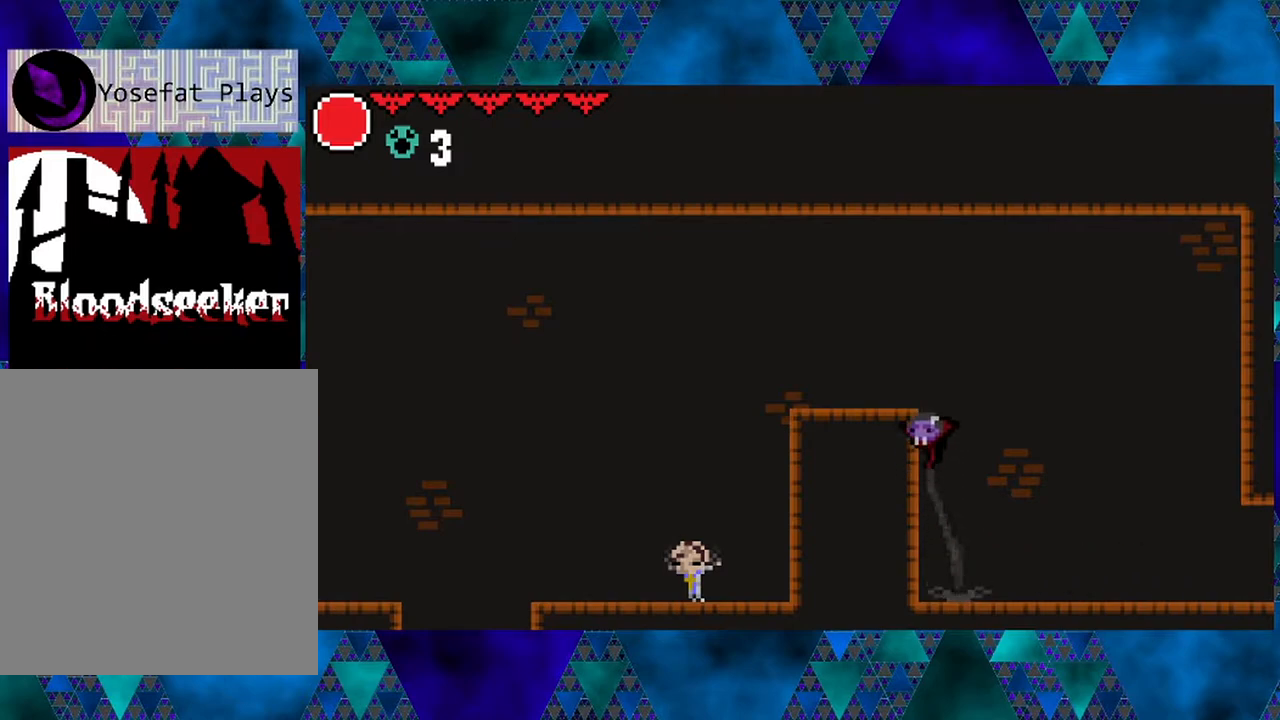
{"buttons": ["DPAD_LEFT"], "left_stick": "center", "right_stick": "center", "events": [[250, "B", "up"]]}
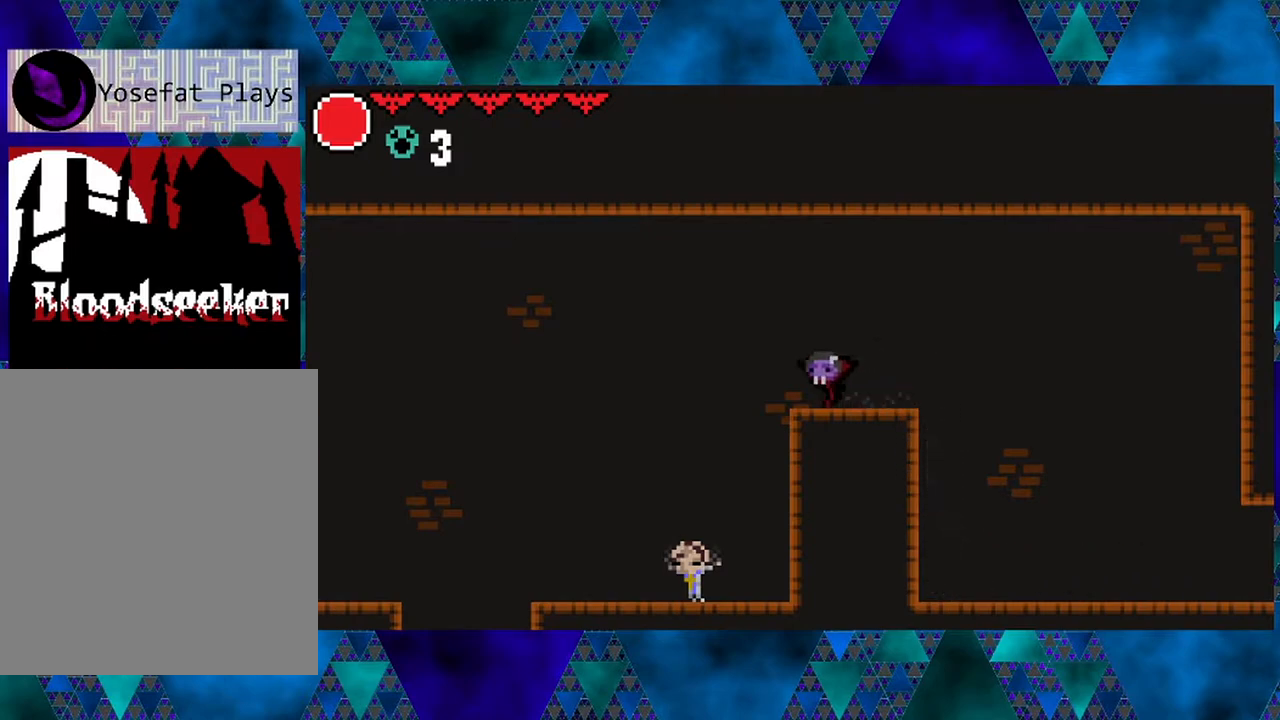
{"buttons": ["DPAD_LEFT"], "left_stick": "center", "right_stick": "center", "events": [[117, "B", "down"], [400, "B", "up"]]}
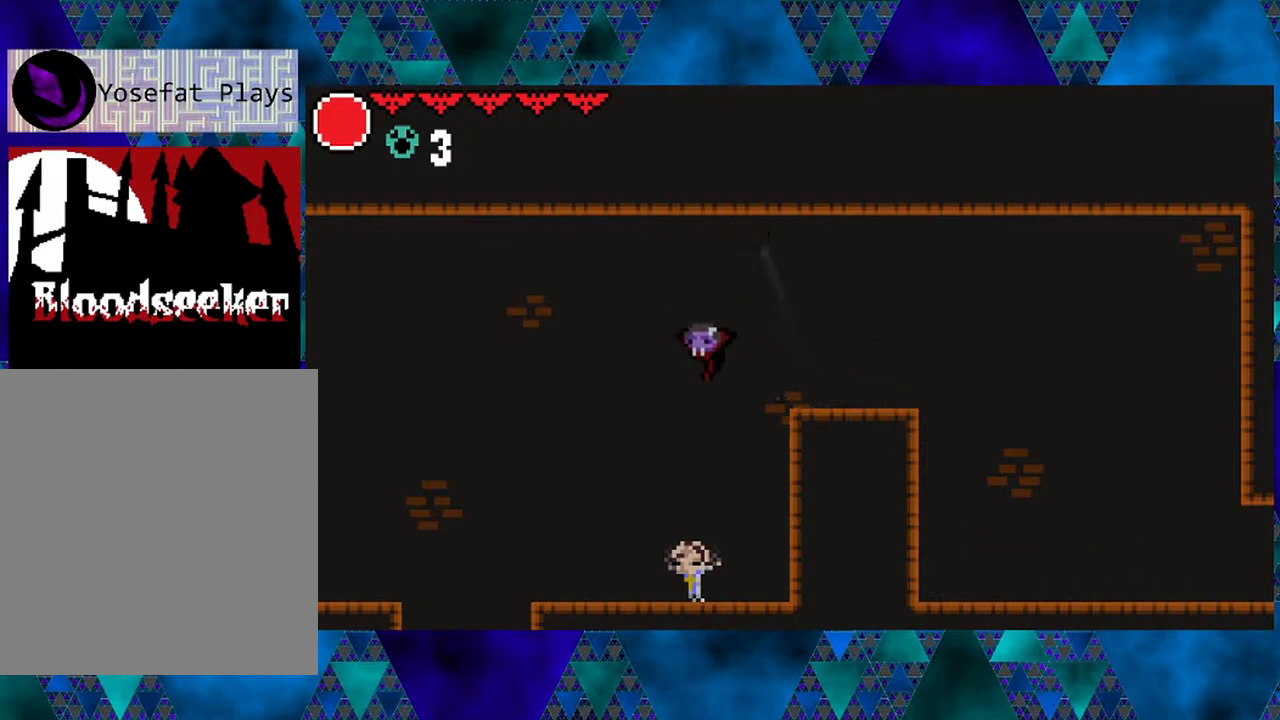
{"buttons": [], "left_stick": "center", "right_stick": "center", "events": [[183, "DPAD_LEFT", "up"]]}
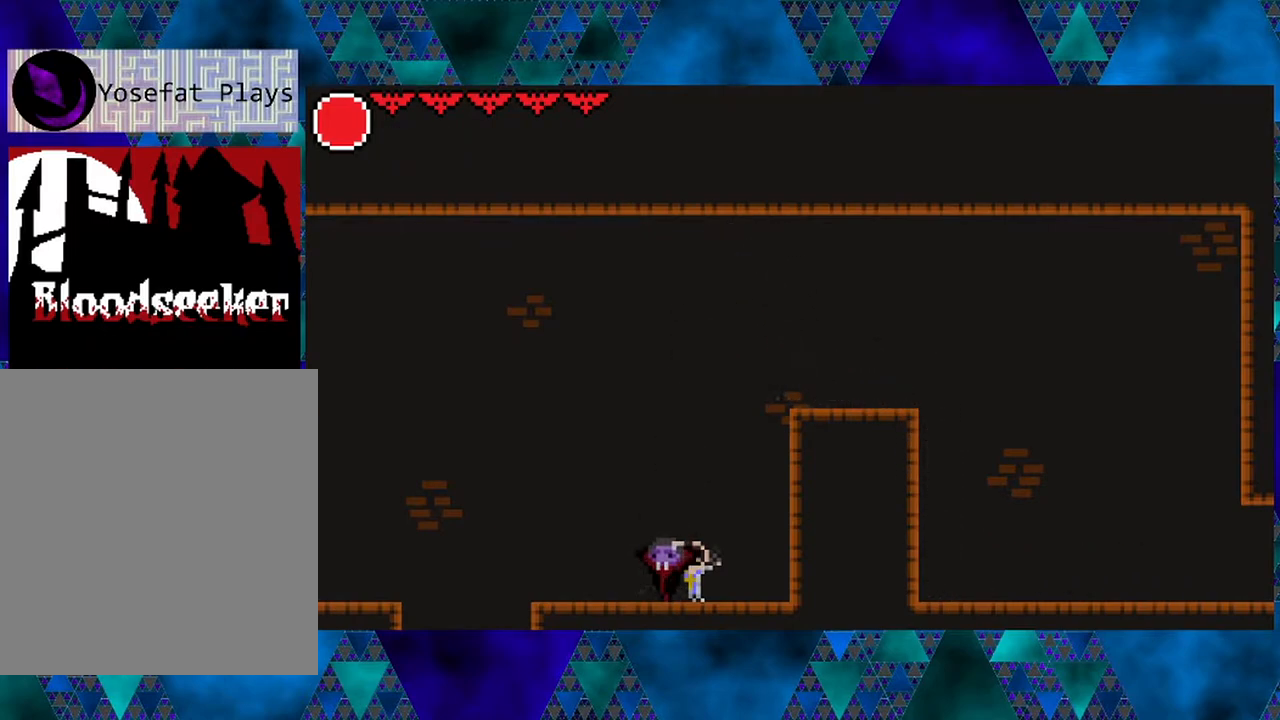
{"buttons": ["DPAD_LEFT"], "left_stick": "center", "right_stick": "center", "events": [[383, "DPAD_LEFT", "down"]]}
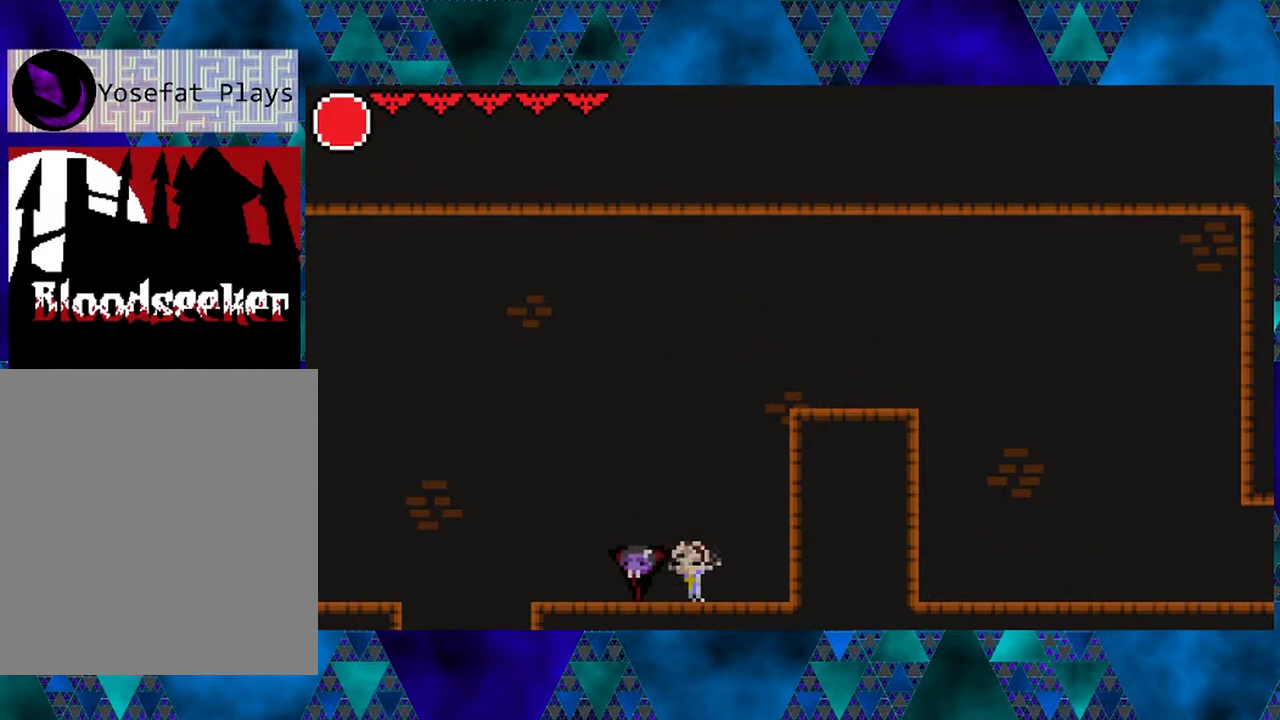
{"buttons": [], "left_stick": "center", "right_stick": "center", "events": [[217, "DPAD_LEFT", "up"]]}
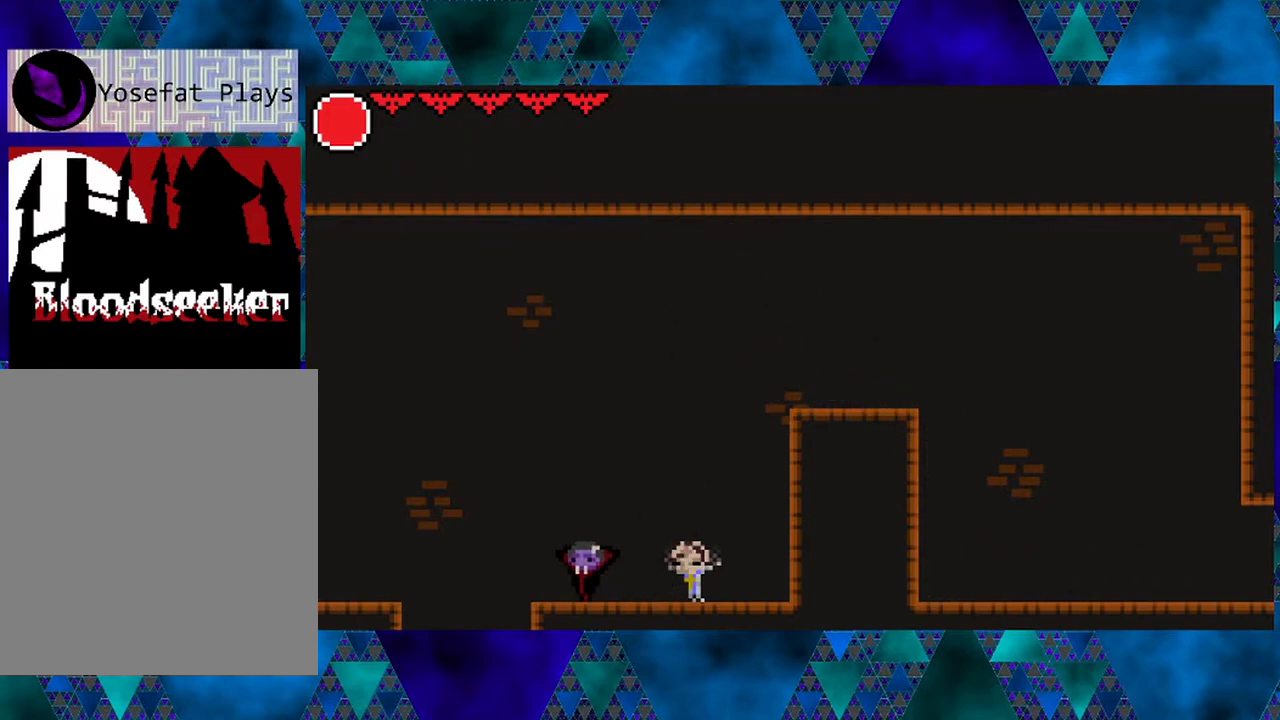
{"buttons": [], "left_stick": "center", "right_stick": "center", "events": []}
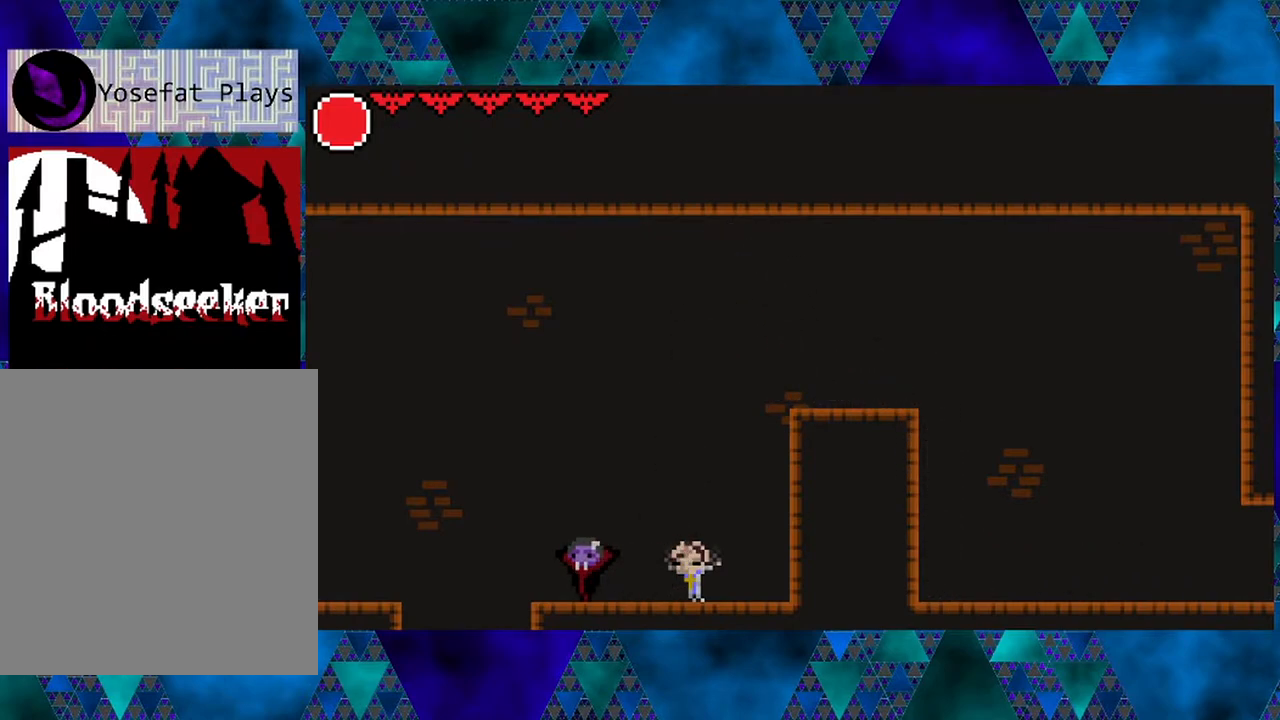
{"buttons": ["DPAD_LEFT"], "left_stick": "center", "right_stick": "center", "events": [[467, "DPAD_LEFT", "down"]]}
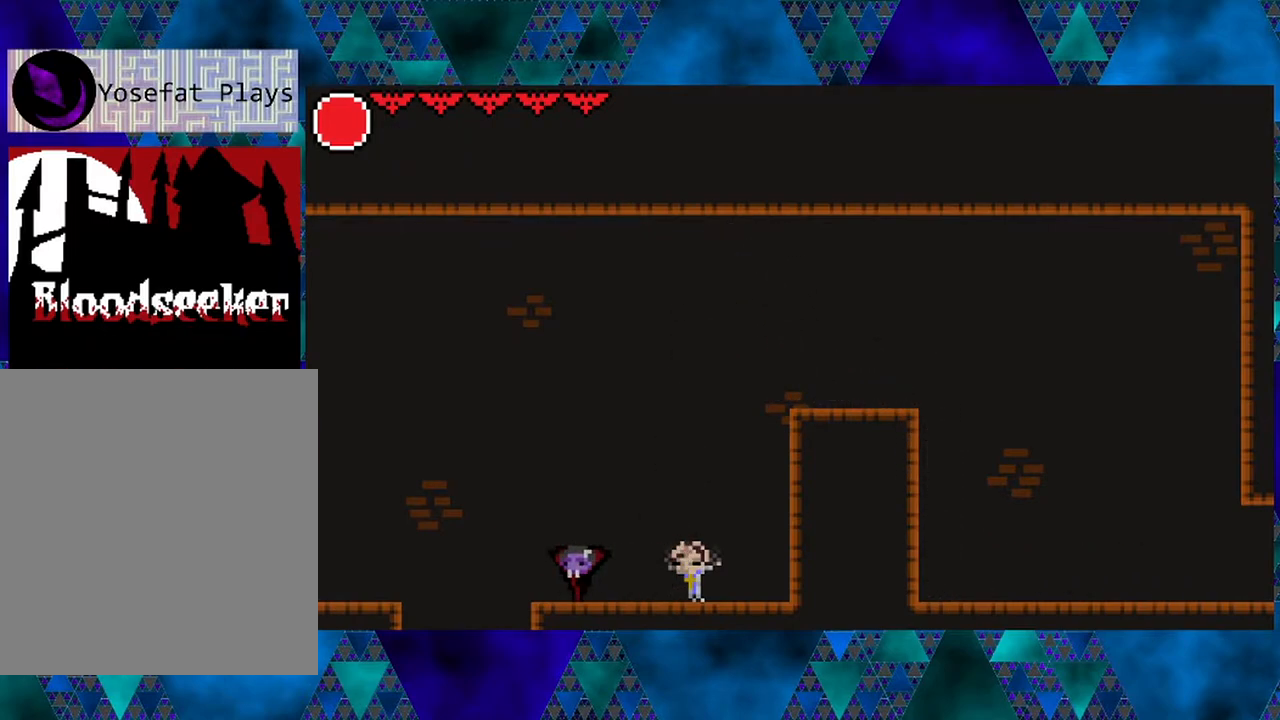
{"buttons": [], "left_stick": "center", "right_stick": "center", "events": [[283, "DPAD_LEFT", "up"]]}
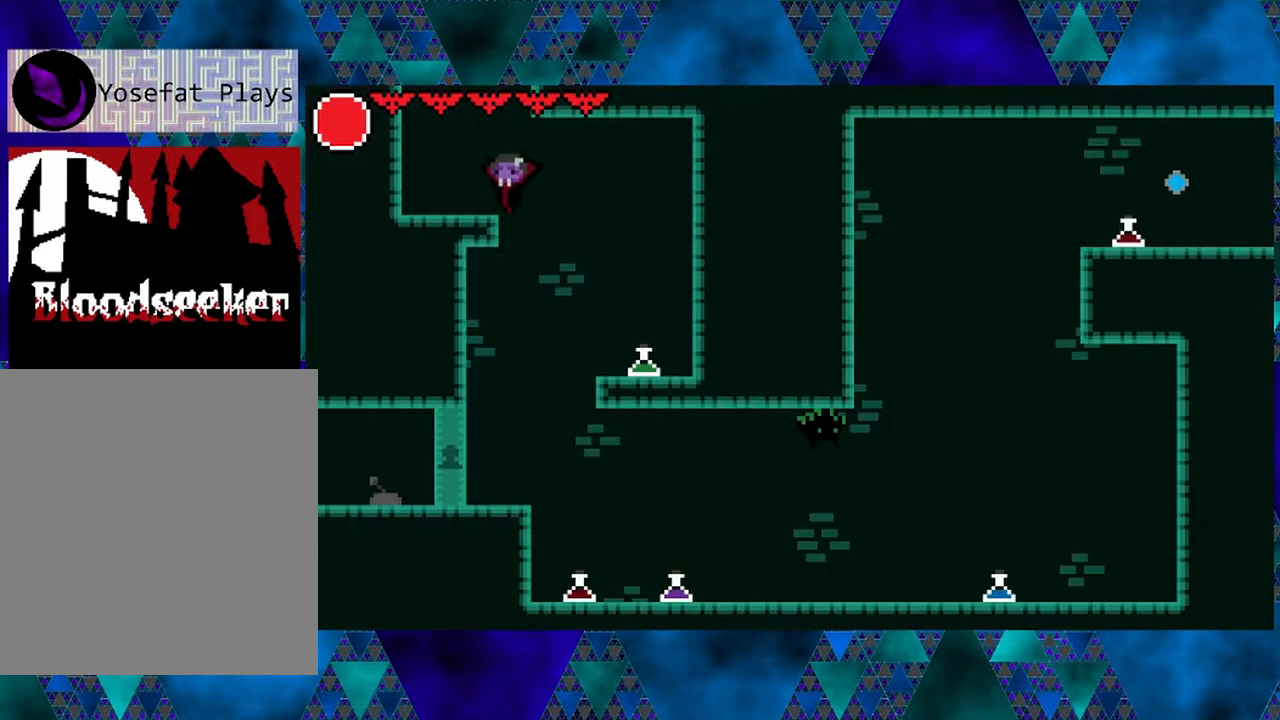
{"buttons": [], "left_stick": "center", "right_stick": "center", "events": []}
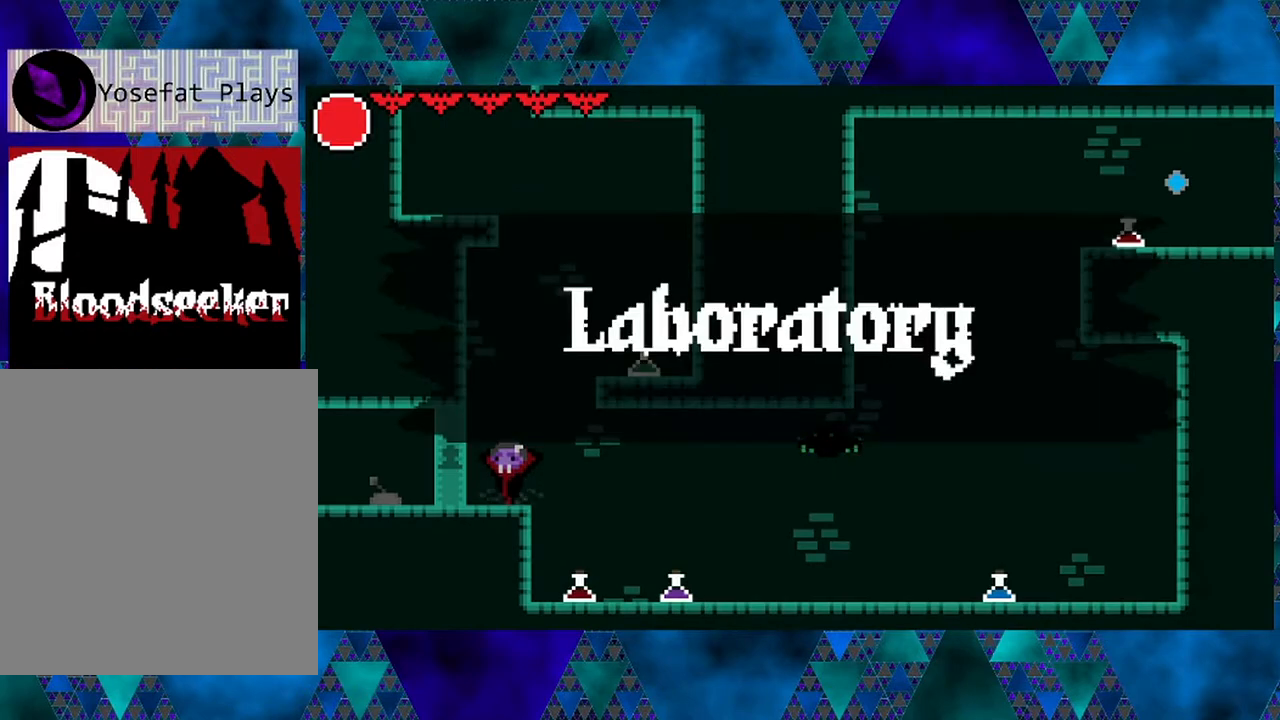
{"buttons": ["B", "DPAD_RIGHT"], "left_stick": "center", "right_stick": "center", "events": [[450, "B", "down"], [450, "DPAD_RIGHT", "down"]]}
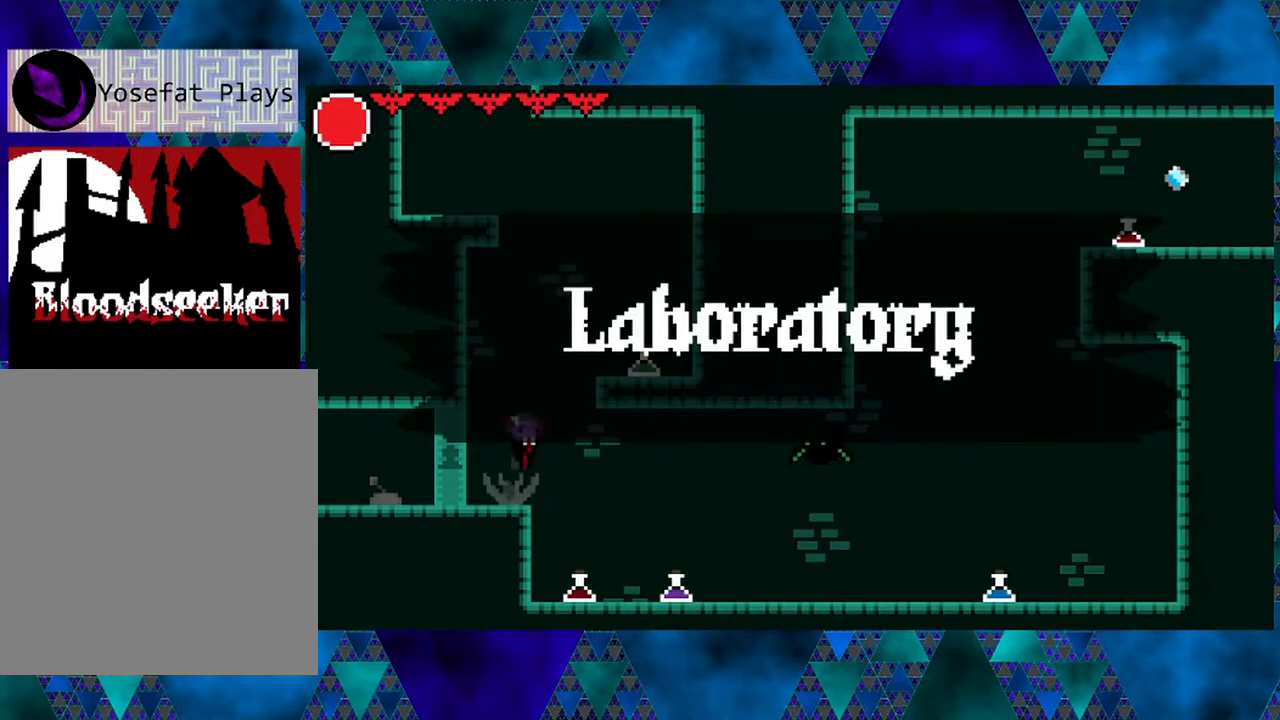
{"buttons": ["DPAD_RIGHT"], "left_stick": "center", "right_stick": "center", "events": [[367, "B", "up"]]}
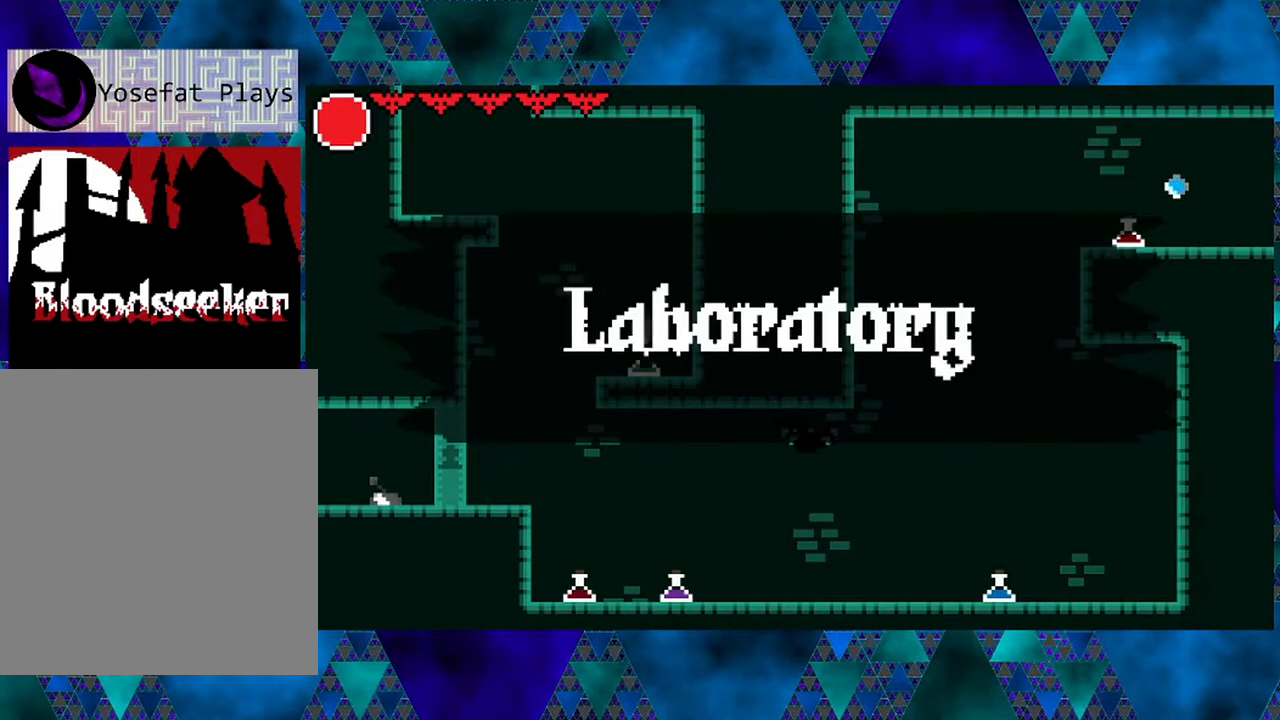
{"buttons": [], "left_stick": "center", "right_stick": "center", "events": [[50, "DPAD_RIGHT", "up"]]}
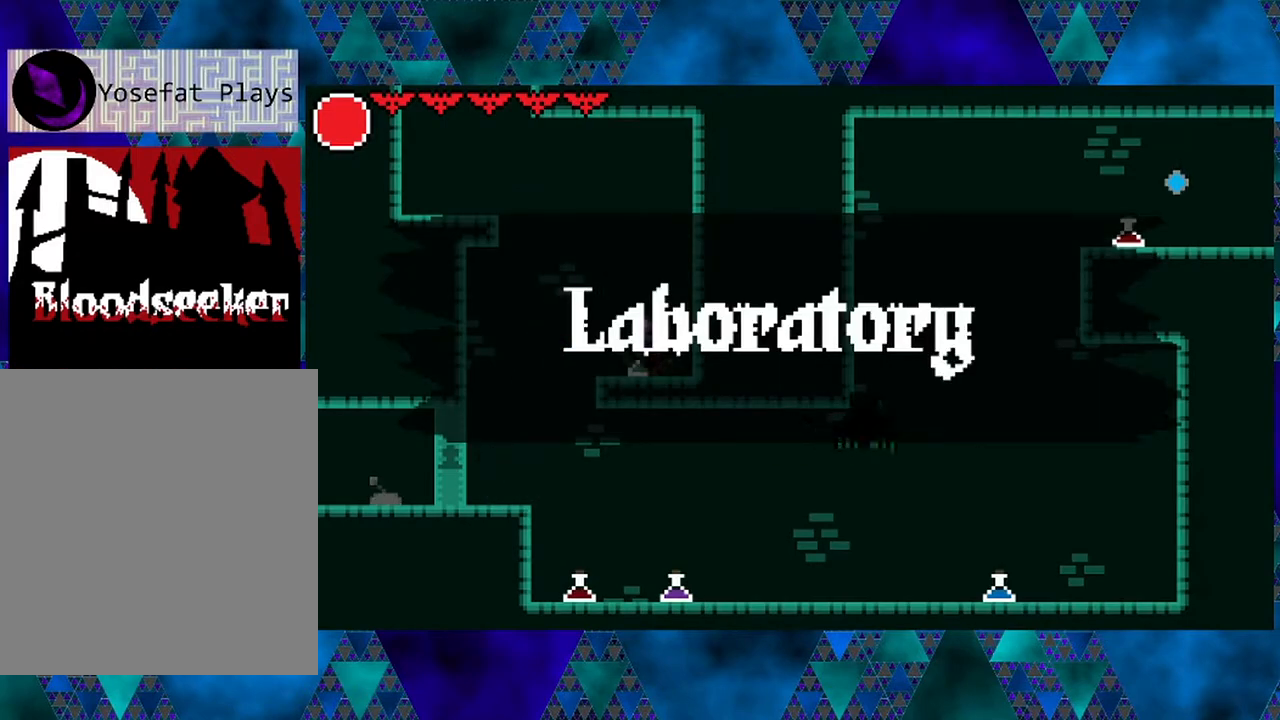
{"buttons": ["DPAD_LEFT"], "left_stick": "center", "right_stick": "center", "events": [[200, "DPAD_LEFT", "down"]]}
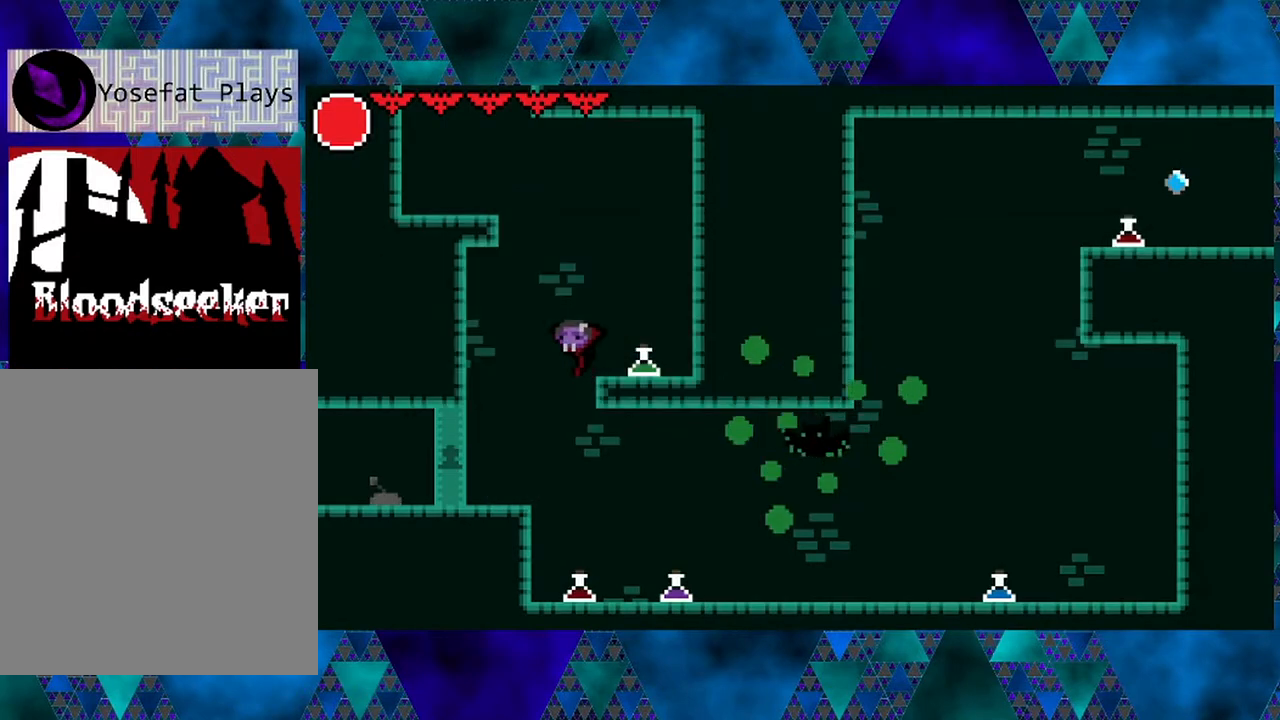
{"buttons": [], "left_stick": "center", "right_stick": "center", "events": [[83, "DPAD_LEFT", "up"], [117, "DPAD_LEFT", "down"], [200, "DPAD_LEFT", "up"], [333, "DPAD_RIGHT", "down"], [433, "DPAD_RIGHT", "up"]]}
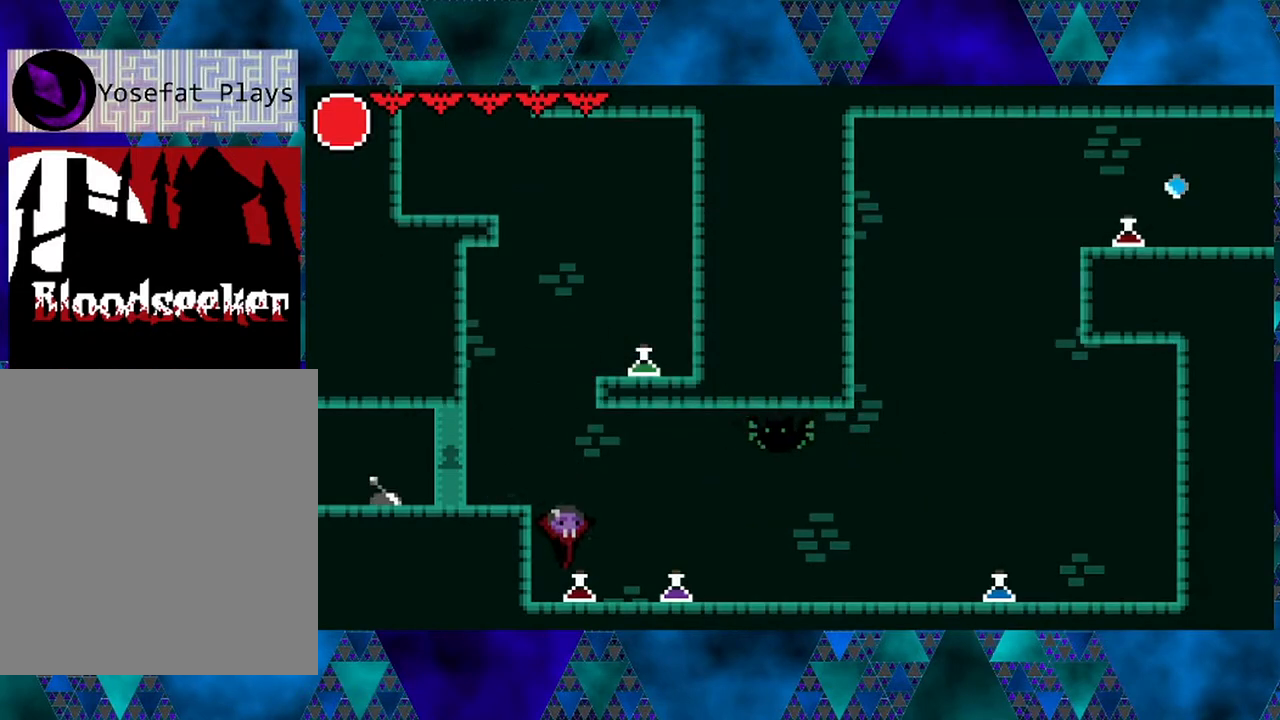
{"buttons": [], "left_stick": "center", "right_stick": "center", "events": []}
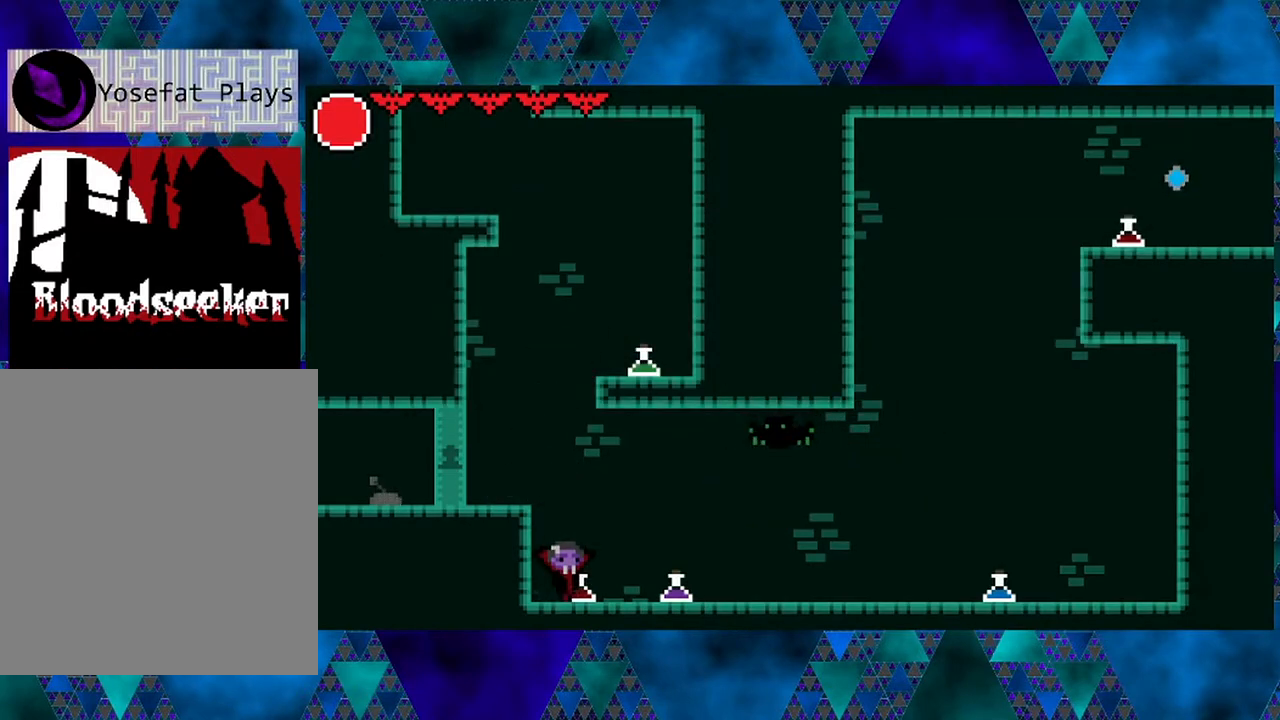
{"buttons": [], "left_stick": "center", "right_stick": "center", "events": []}
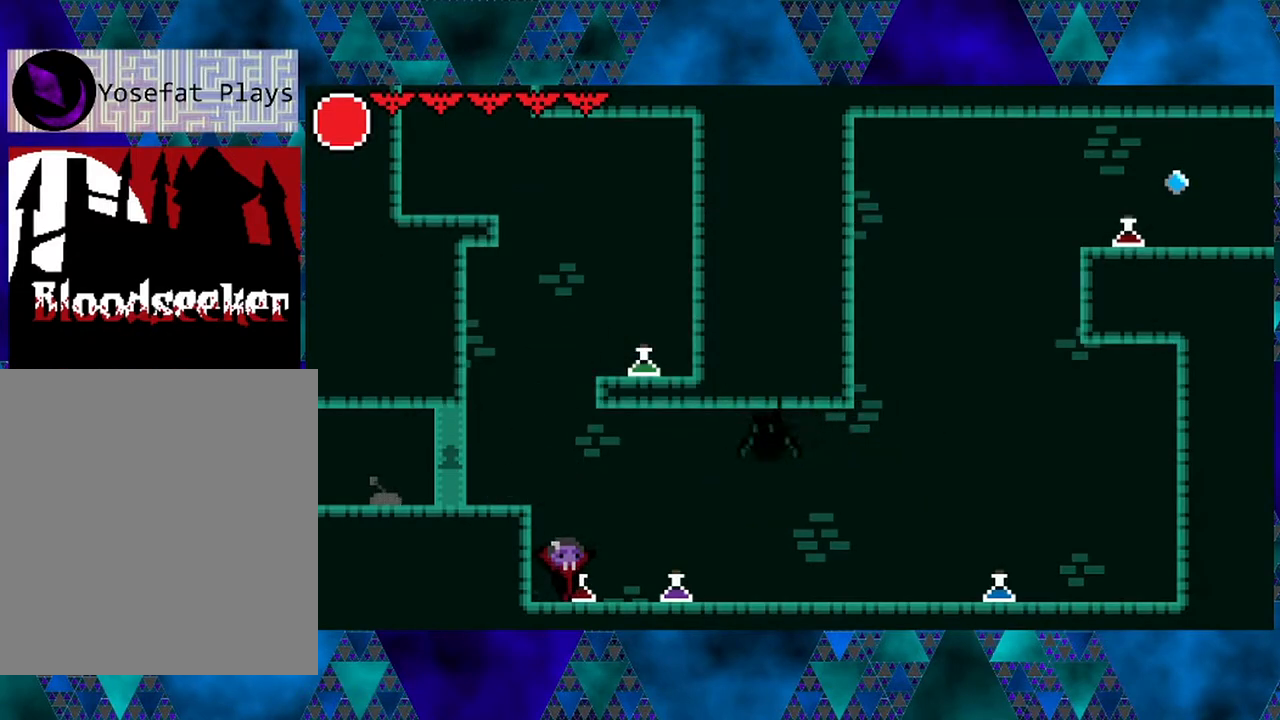
{"buttons": [], "left_stick": "center", "right_stick": "center", "events": [[67, "DPAD_LEFT", "down"], [217, "DPAD_LEFT", "up"], [300, "DPAD_RIGHT", "down"], [383, "DPAD_RIGHT", "up"]]}
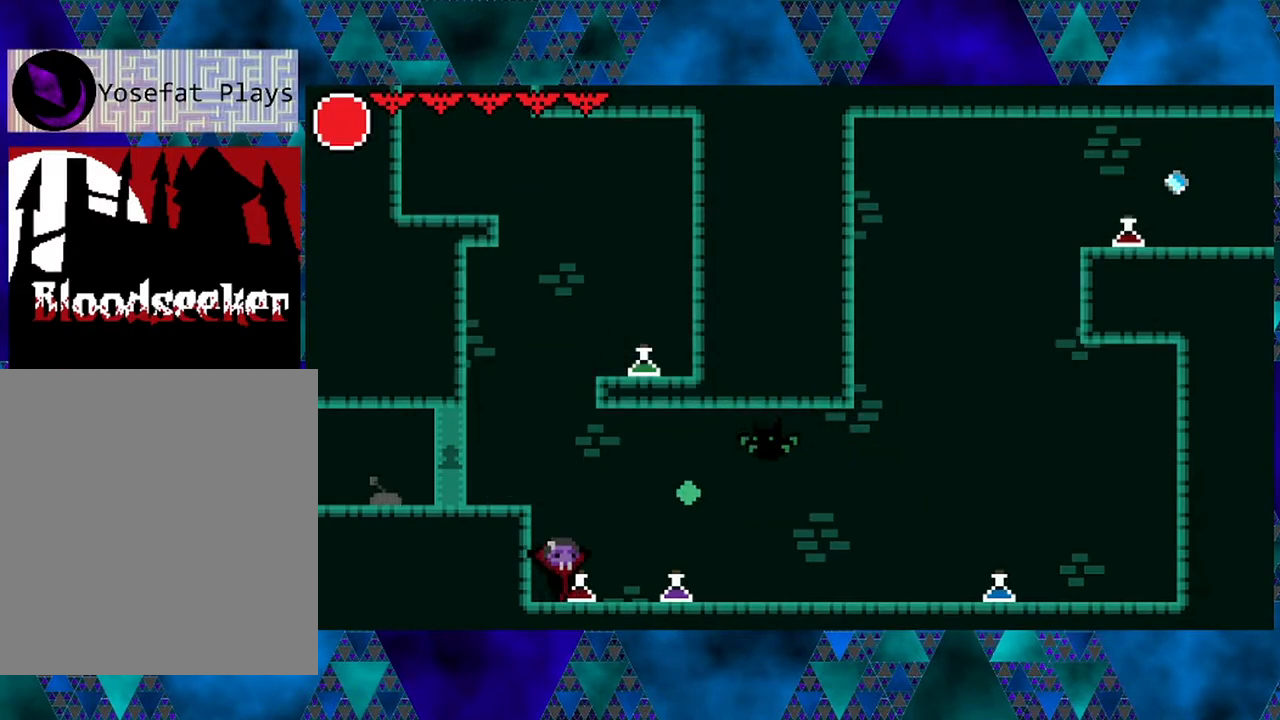
{"buttons": ["B", "Y"], "left_stick": "center", "right_stick": "center", "events": [[383, "B", "down"], [383, "Y", "down"]]}
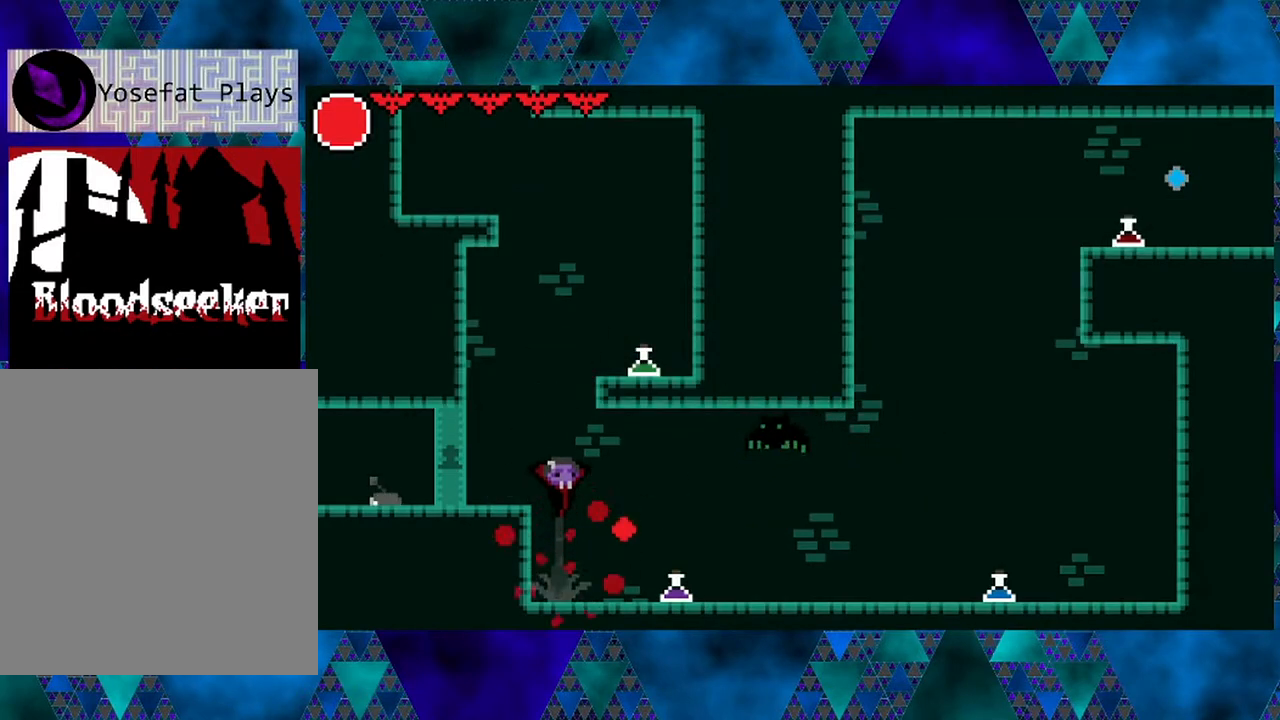
{"buttons": [], "left_stick": "center", "right_stick": "center", "events": [[267, "B", "up"], [267, "Y", "up"]]}
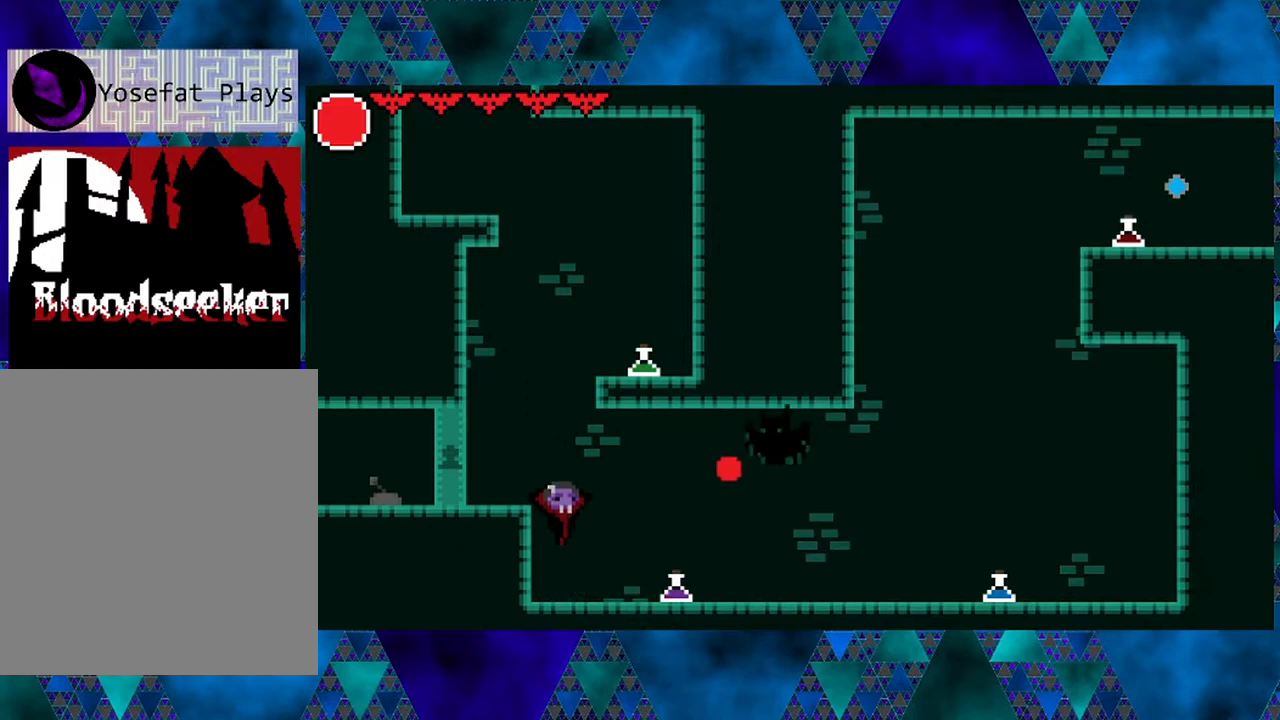
{"buttons": ["DPAD_RIGHT"], "left_stick": "center", "right_stick": "center", "events": [[317, "DPAD_RIGHT", "down"]]}
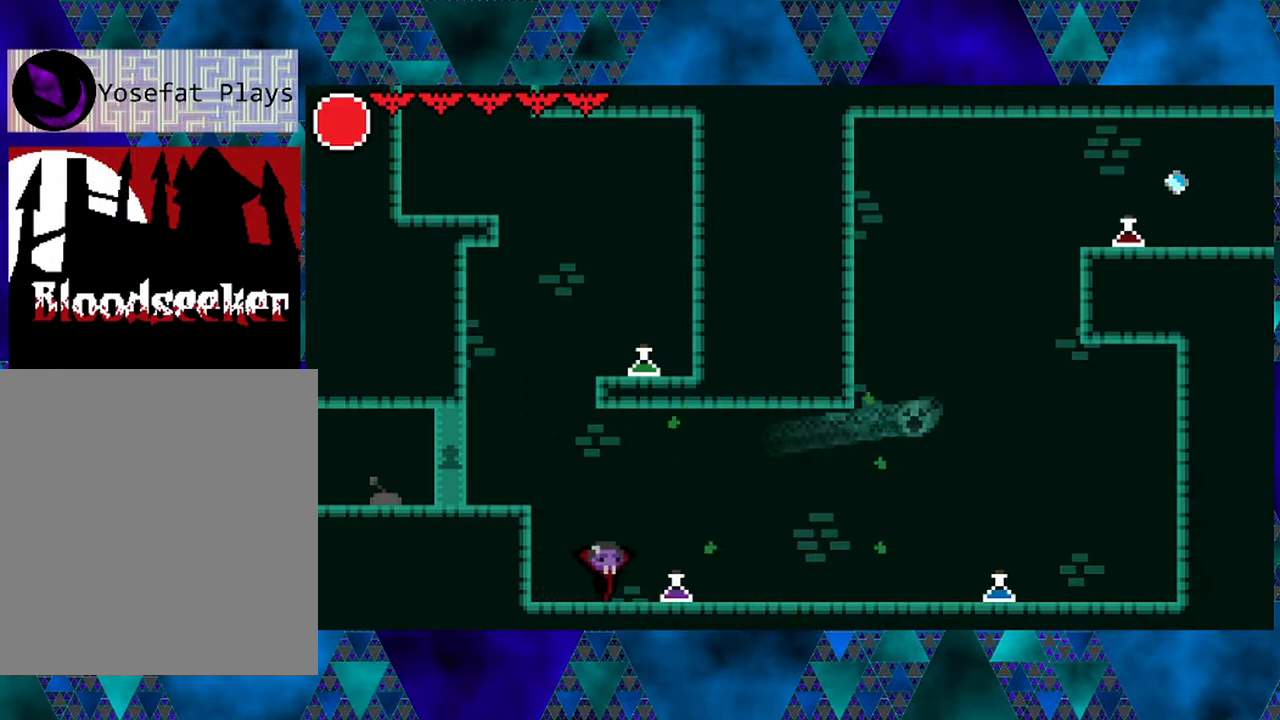
{"buttons": ["DPAD_RIGHT"], "left_stick": "center", "right_stick": "center", "events": []}
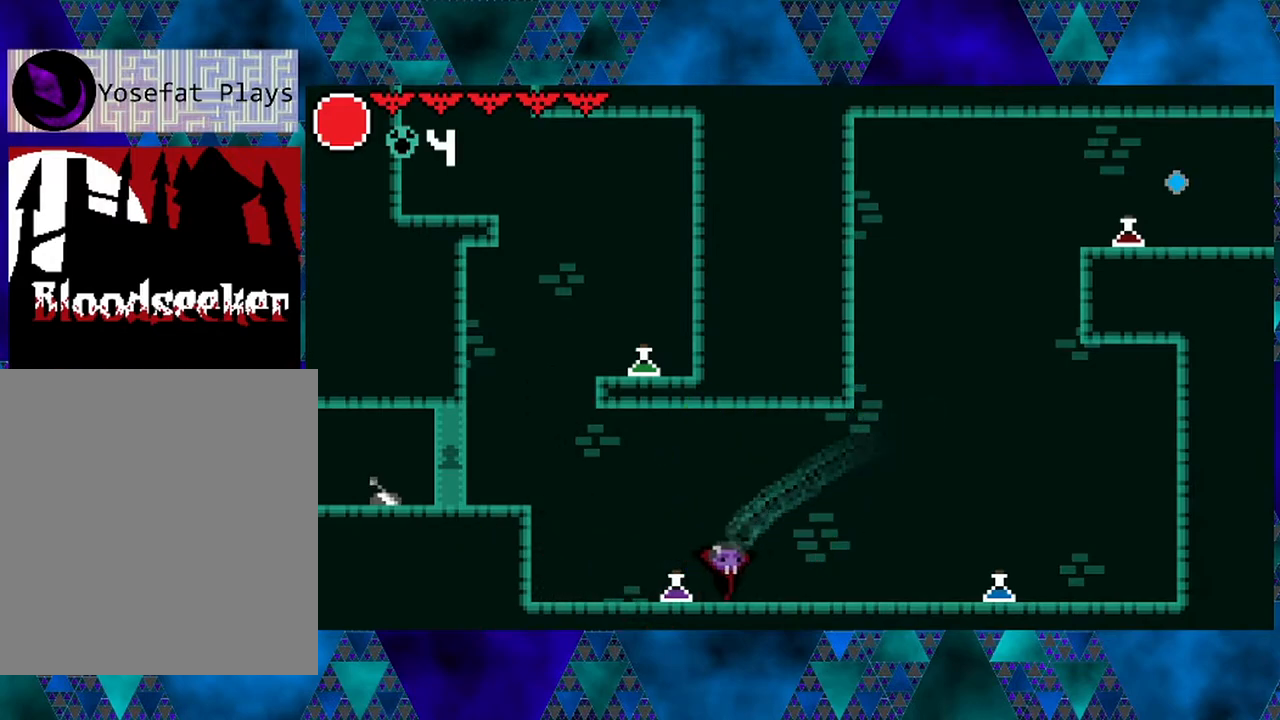
{"buttons": ["DPAD_RIGHT"], "left_stick": "center", "right_stick": "center", "events": []}